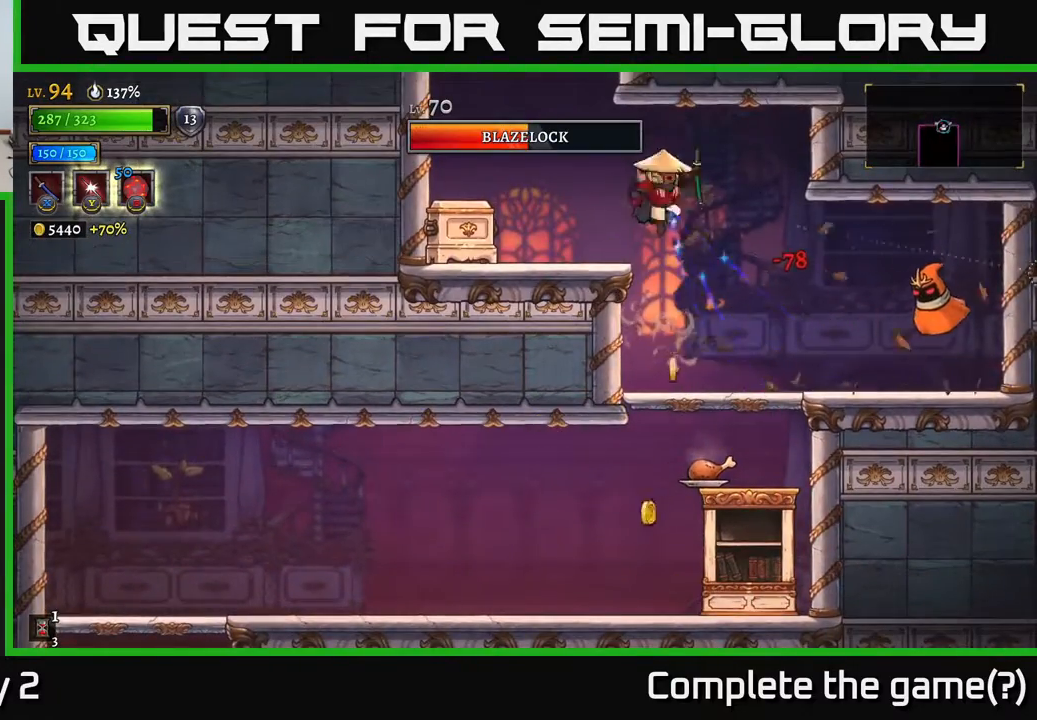
Gameplay with a controller (Xbox layout); each line is a JSON object with the inputs held at the frame after it. "events" lists button and stick changes between this image and that frame as [ms after this image, input, new state], when the widget could be followed in between.
{"buttons": [], "left_stick": "left", "right_stick": "center", "events": [[67, "Y", "down"], [233, "Y", "up"], [433, "left_stick", "center"], [483, "left_stick", "left"]]}
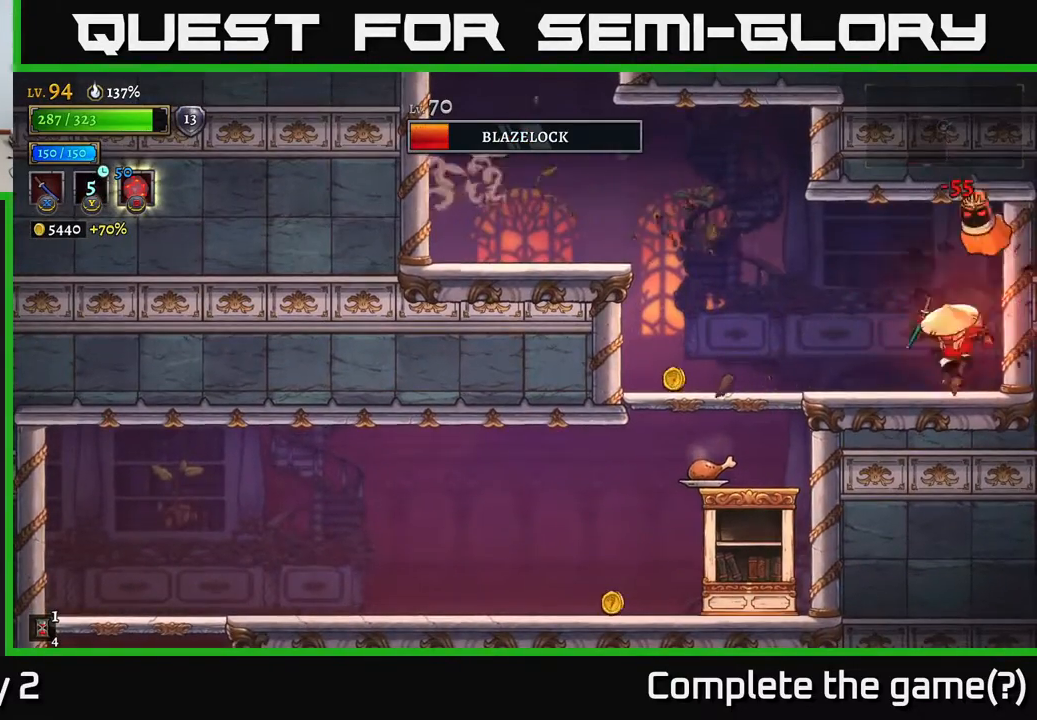
{"buttons": ["A"], "left_stick": "right", "right_stick": "center", "events": [[500, "A", "down"], [500, "left_stick", "right"]]}
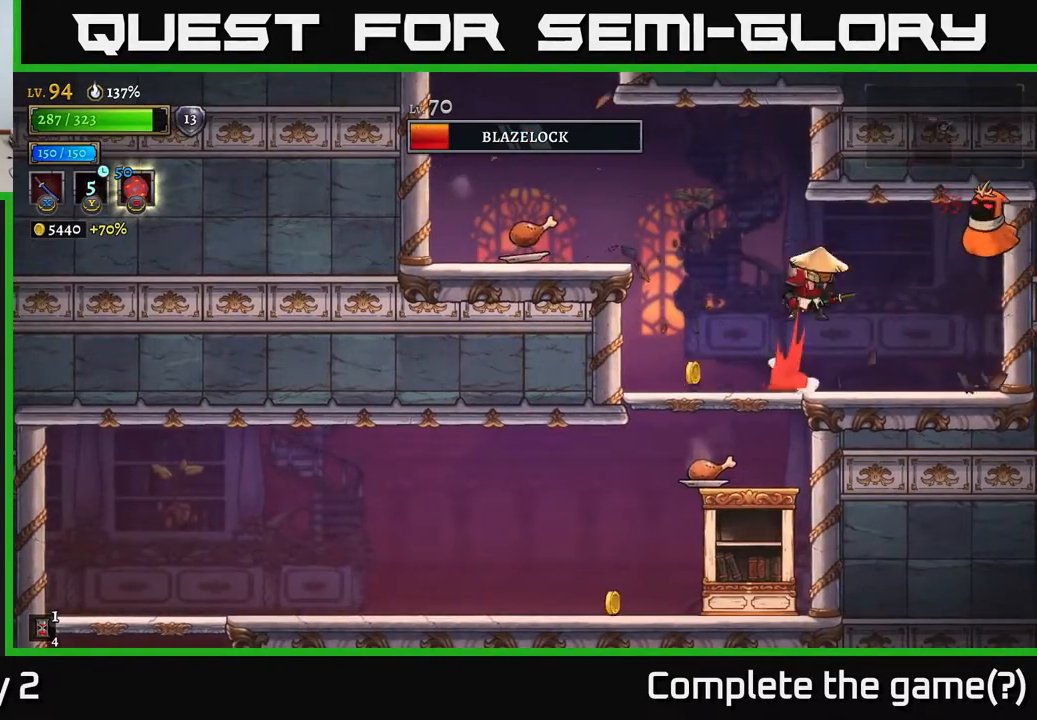
{"buttons": [], "left_stick": "up-left", "right_stick": "center", "events": [[50, "X", "down"], [150, "A", "up"], [150, "X", "up"], [183, "left_stick", "left"], [467, "left_stick", "up-left"]]}
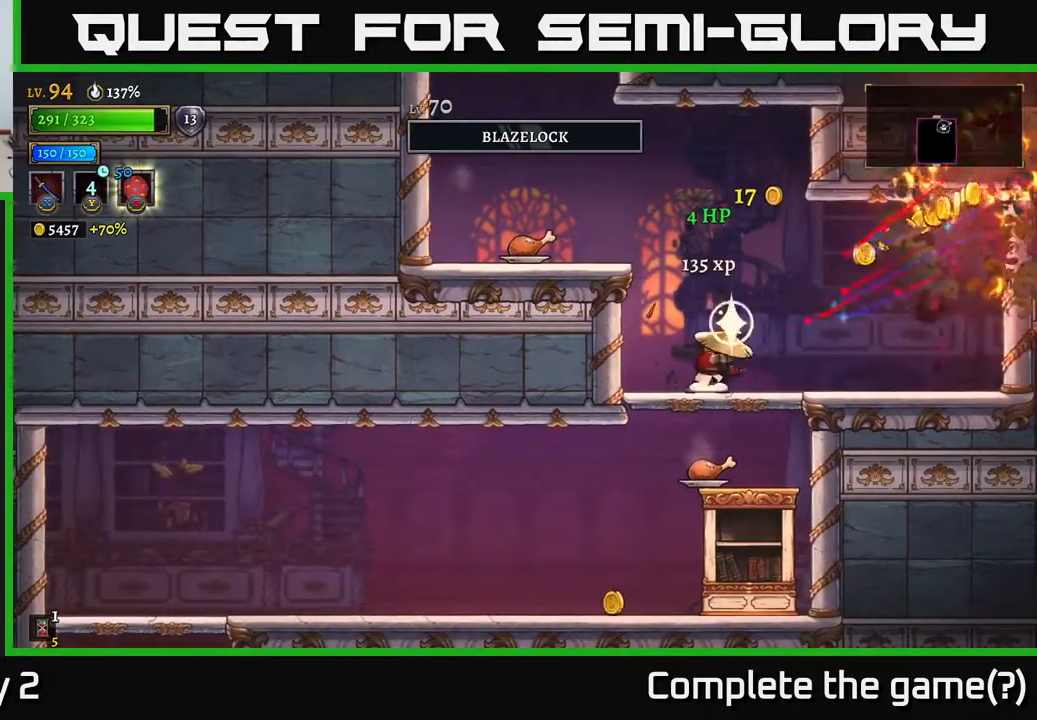
{"buttons": [], "left_stick": "right", "right_stick": "center", "events": [[133, "left_stick", "down"], [167, "A", "down"], [233, "A", "up"], [300, "left_stick", "center"], [483, "left_stick", "right"]]}
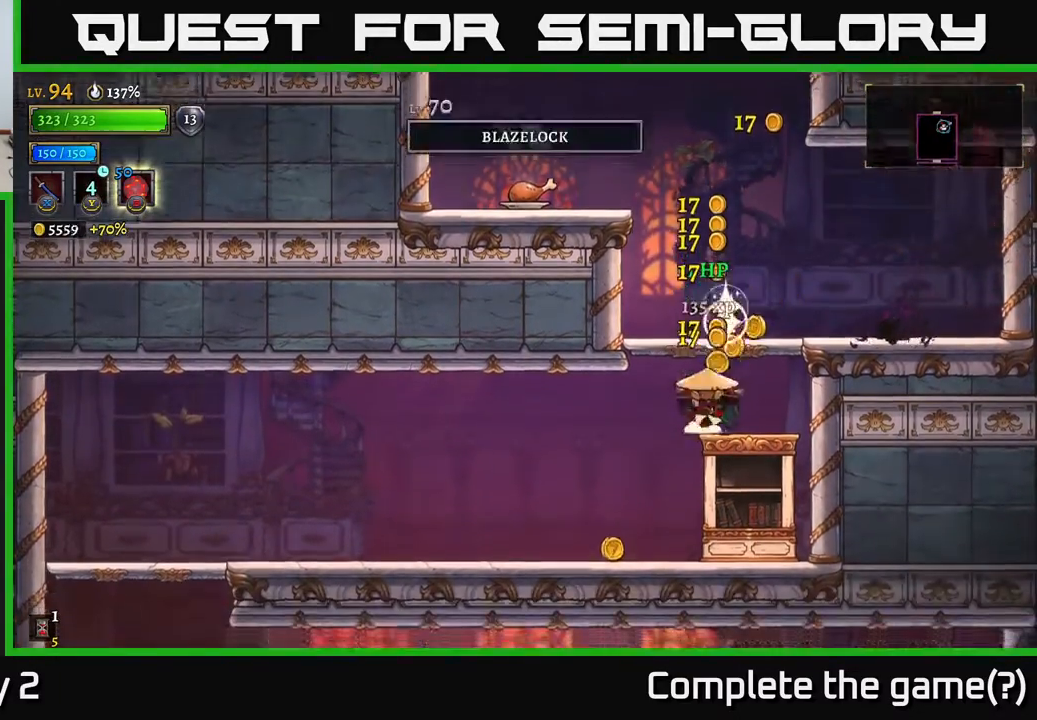
{"buttons": [], "left_stick": "left", "right_stick": "center", "events": [[100, "left_stick", "left"], [133, "A", "down"], [483, "A", "up"]]}
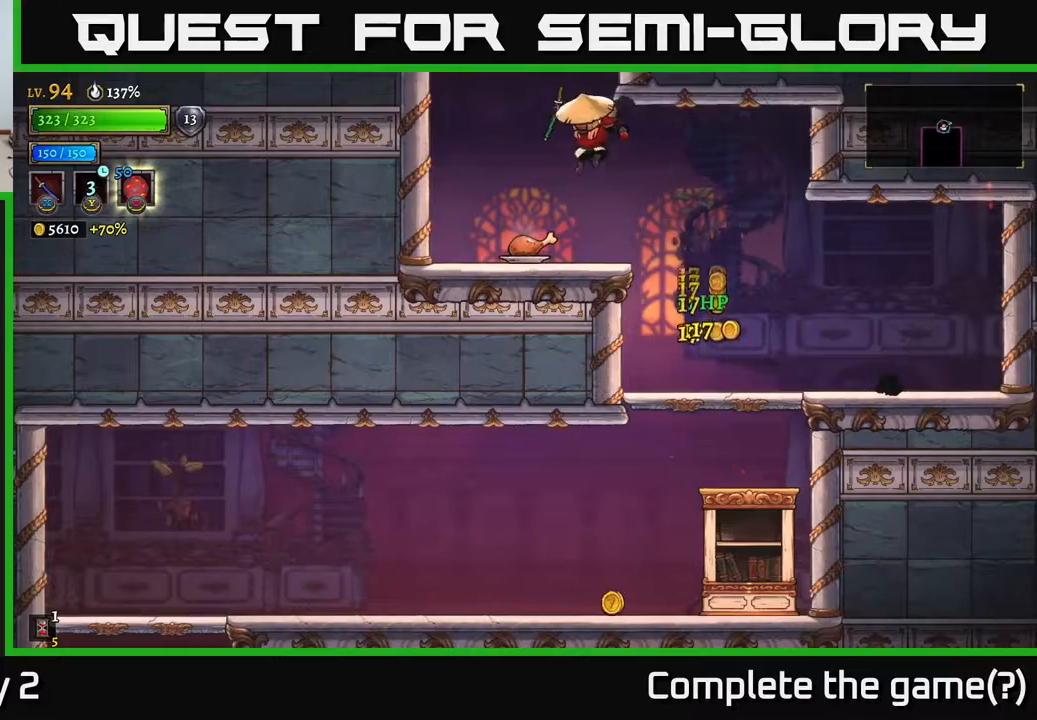
{"buttons": [], "left_stick": "right", "right_stick": "center", "events": [[217, "left_stick", "right"]]}
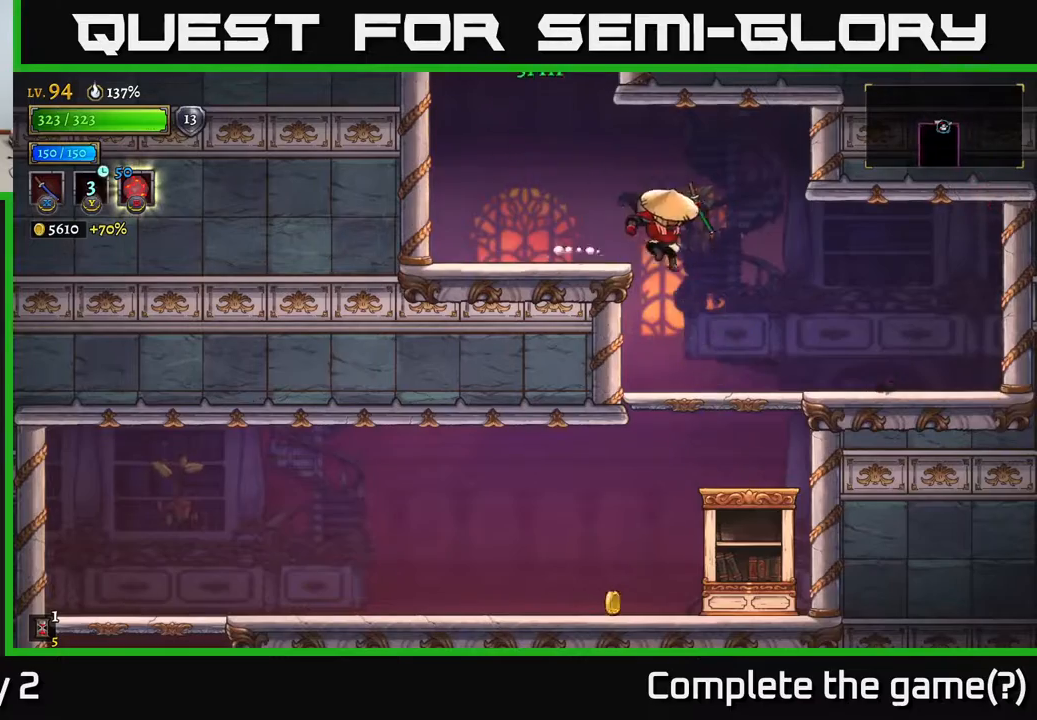
{"buttons": [], "left_stick": "down", "right_stick": "center", "events": [[150, "left_stick", "left"], [283, "left_stick", "center"], [333, "left_stick", "down"], [417, "A", "down"], [500, "A", "up"]]}
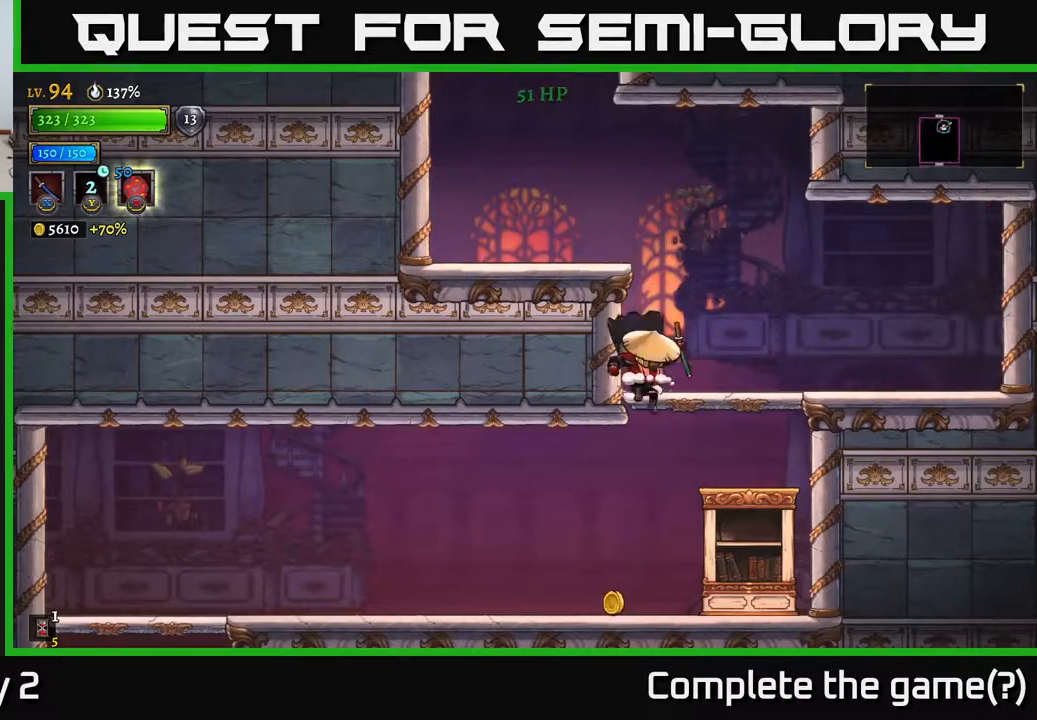
{"buttons": [], "left_stick": "right", "right_stick": "center", "events": [[100, "left_stick", "center"], [250, "left_stick", "down-left"], [383, "left_stick", "center"], [450, "left_stick", "right"]]}
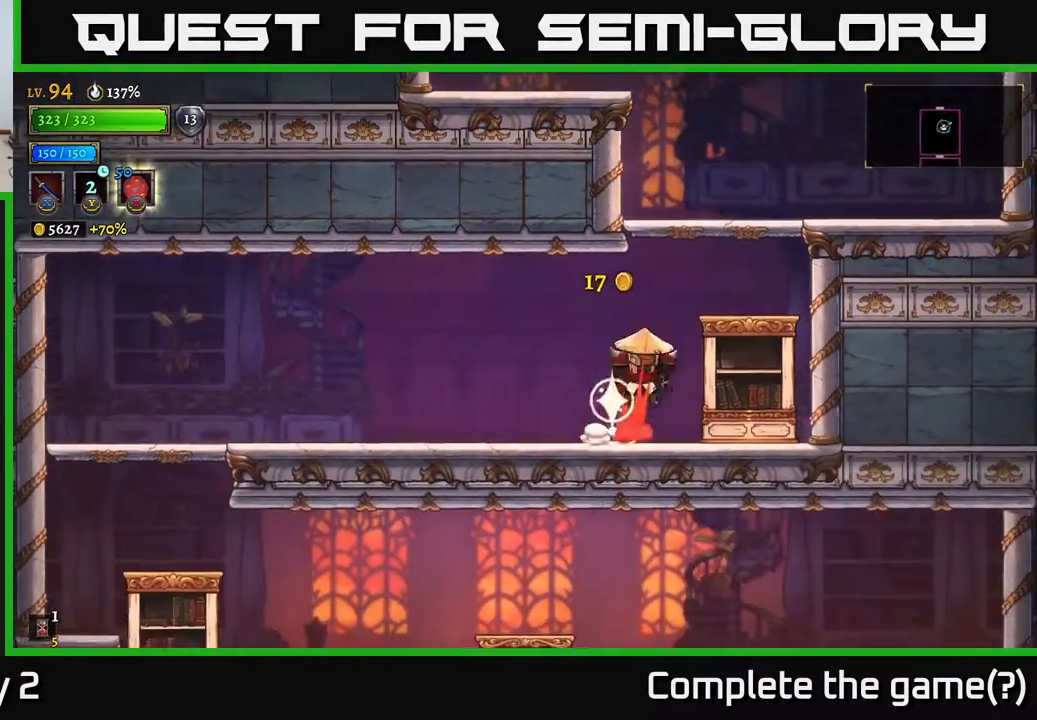
{"buttons": [], "left_stick": "left", "right_stick": "center", "events": [[33, "A", "down"], [300, "A", "up"], [300, "left_stick", "left"], [367, "A", "down"], [483, "A", "up"]]}
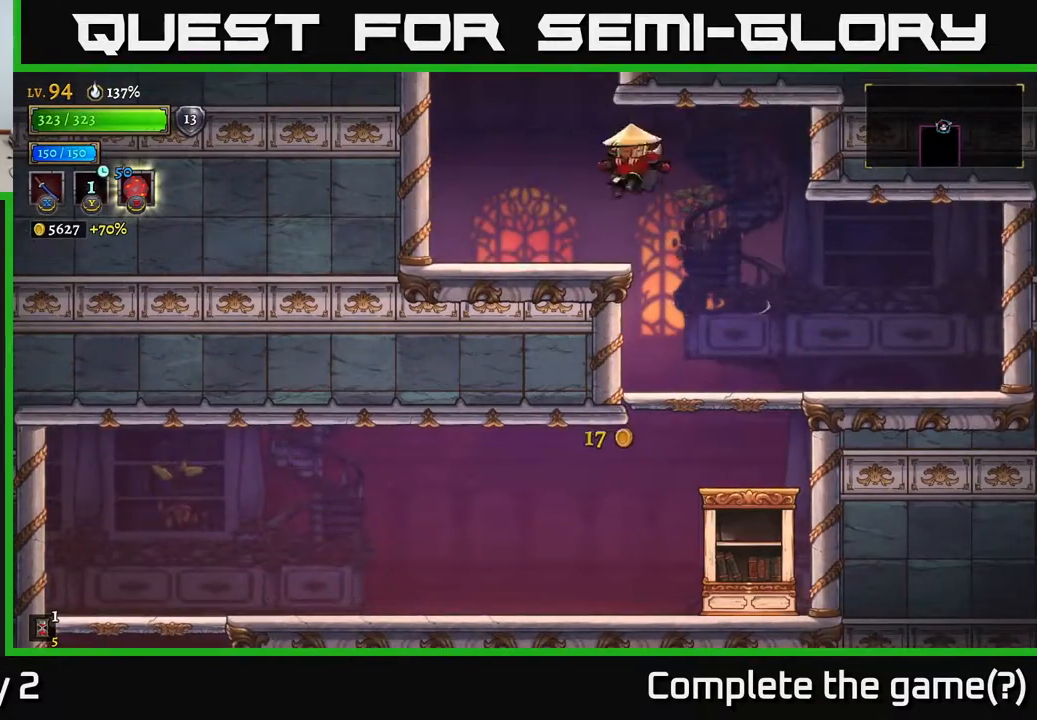
{"buttons": ["A"], "left_stick": "center", "right_stick": "center", "events": [[350, "left_stick", "center"], [367, "A", "down"]]}
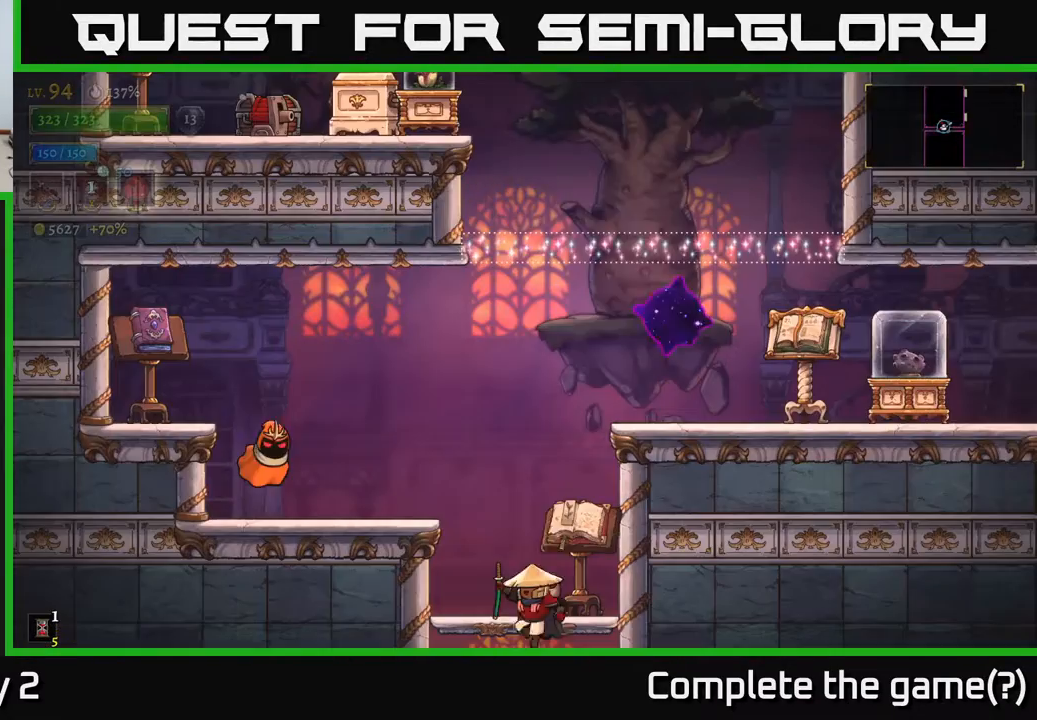
{"buttons": [], "left_stick": "center", "right_stick": "center", "events": [[217, "A", "up"]]}
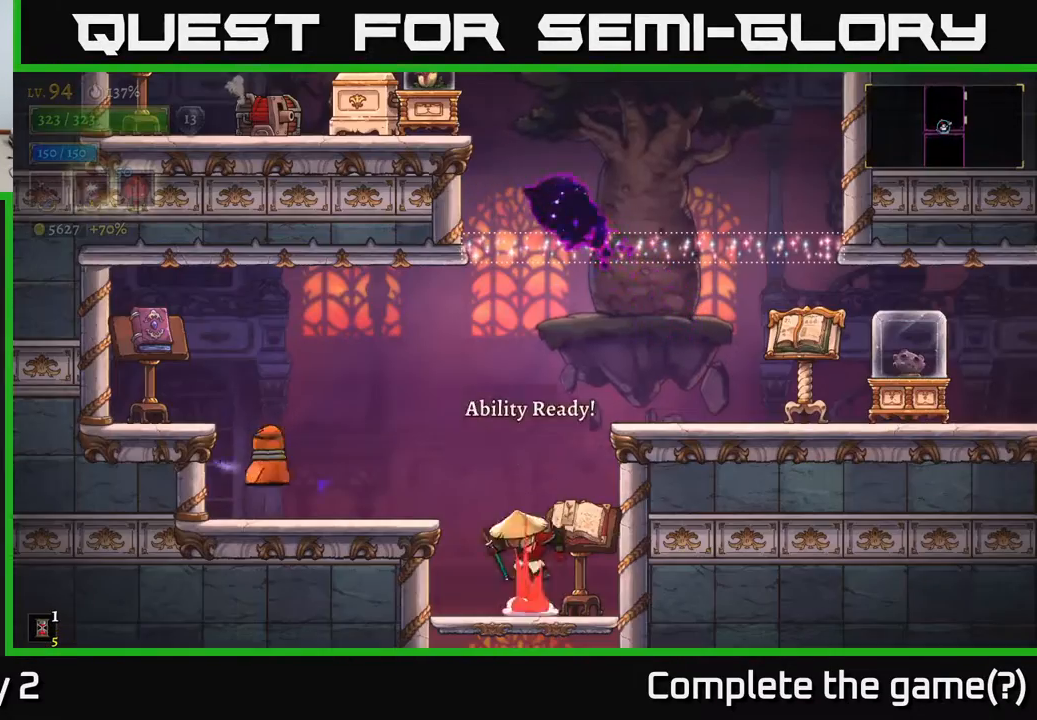
{"buttons": [], "left_stick": "left", "right_stick": "center", "events": [[50, "A", "down"], [83, "left_stick", "left"], [100, "X", "down"], [200, "X", "up"], [233, "left_stick", "right"], [267, "A", "up"], [317, "A", "down"], [333, "A", "up"], [450, "left_stick", "center"], [500, "left_stick", "left"]]}
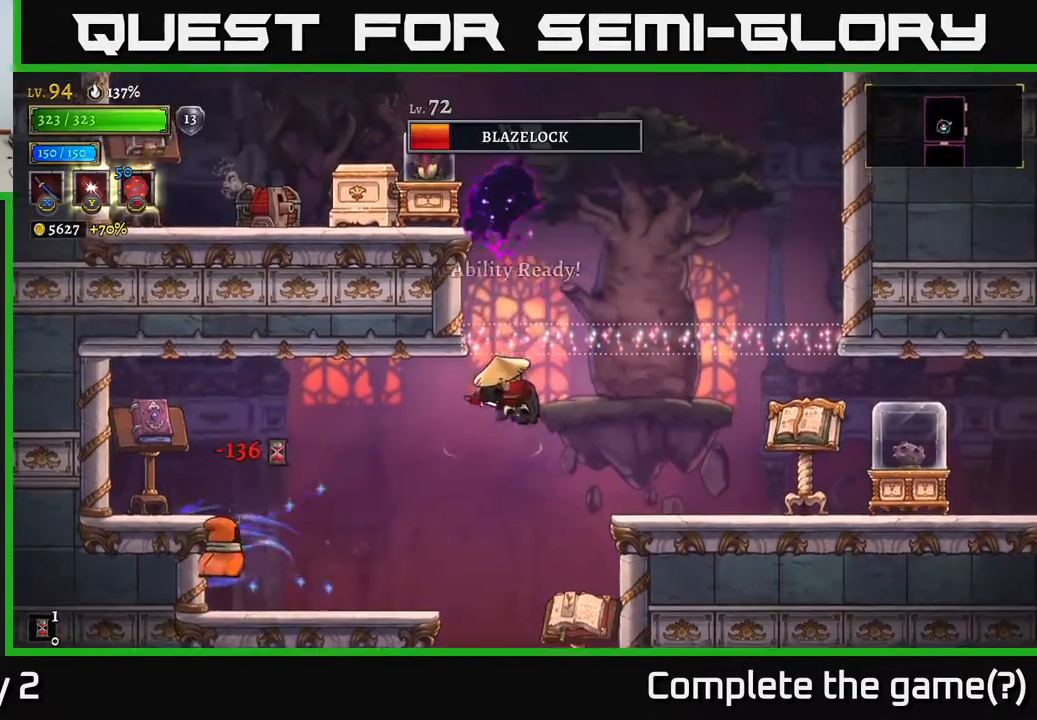
{"buttons": [], "left_stick": "right", "right_stick": "center", "events": [[167, "X", "down"], [183, "left_stick", "center"], [350, "X", "up"], [400, "left_stick", "right"], [417, "X", "down"], [483, "X", "up"]]}
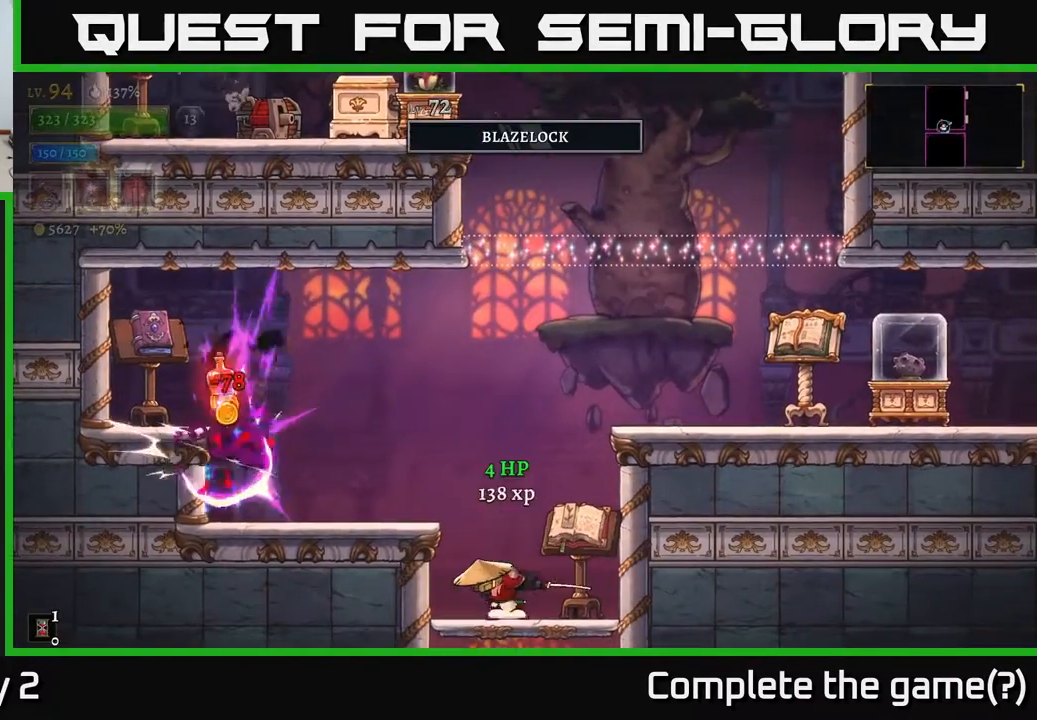
{"buttons": ["A"], "left_stick": "left", "right_stick": "center", "events": [[33, "left_stick", "center"], [417, "left_stick", "left"], [450, "A", "down"]]}
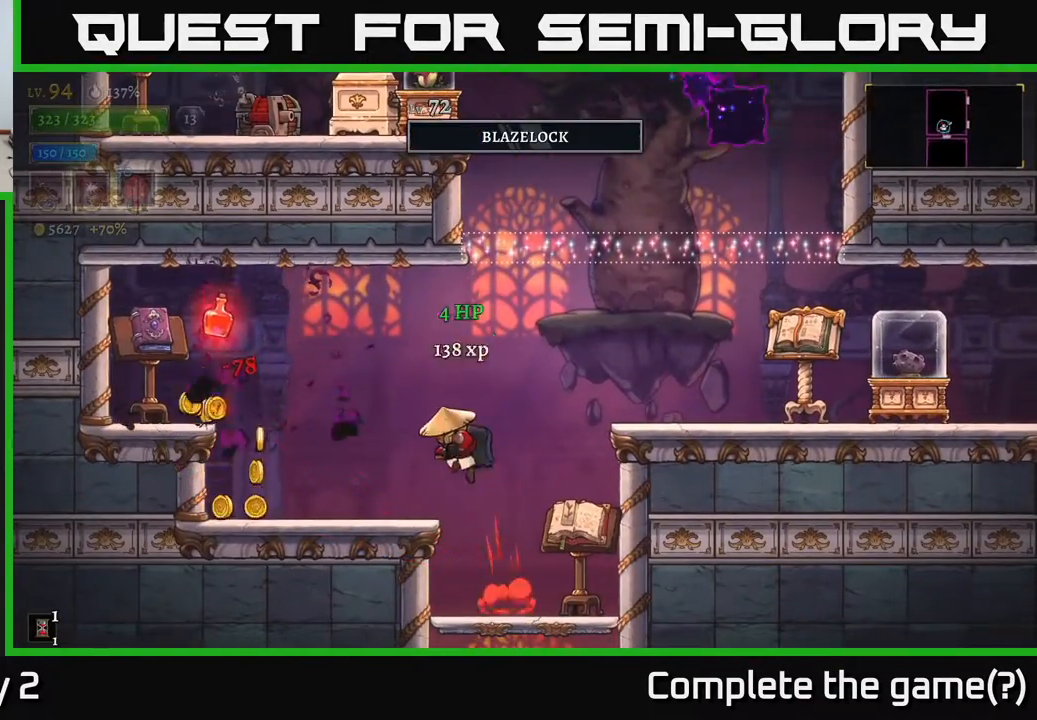
{"buttons": [], "left_stick": "right", "right_stick": "center", "events": [[33, "X", "down"], [183, "X", "up"], [317, "A", "up"], [350, "left_stick", "right"]]}
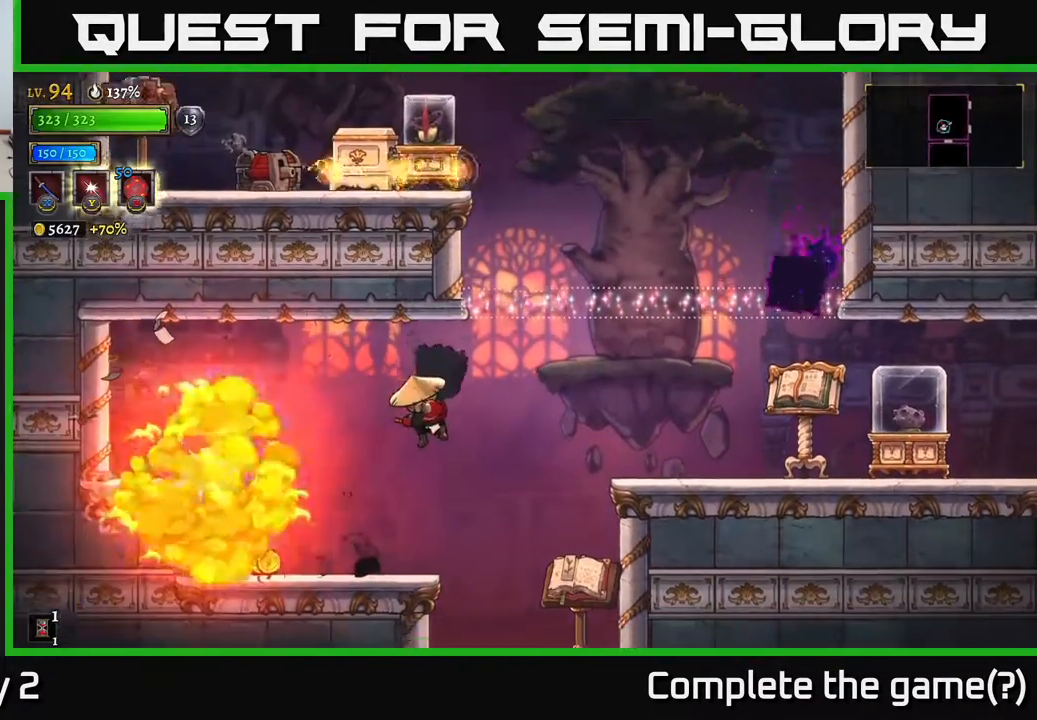
{"buttons": [], "left_stick": "left", "right_stick": "center", "events": [[100, "left_stick", "left"], [200, "left_stick", "center"], [383, "left_stick", "left"]]}
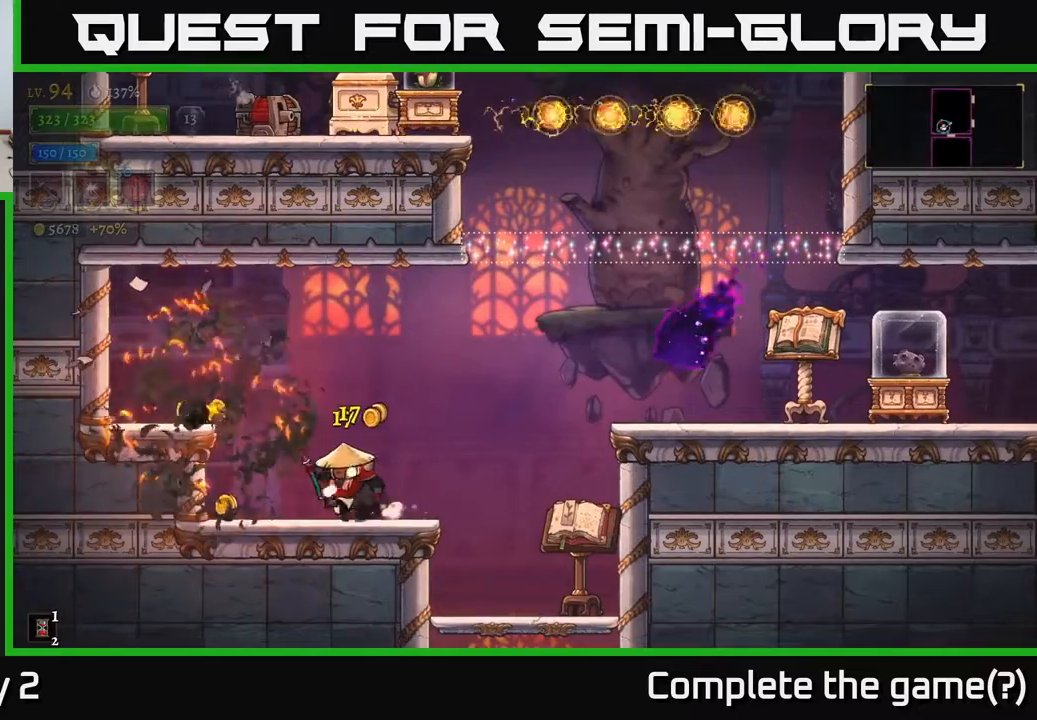
{"buttons": [], "left_stick": "right", "right_stick": "center", "events": [[183, "A", "down"], [267, "A", "up"], [350, "left_stick", "right"]]}
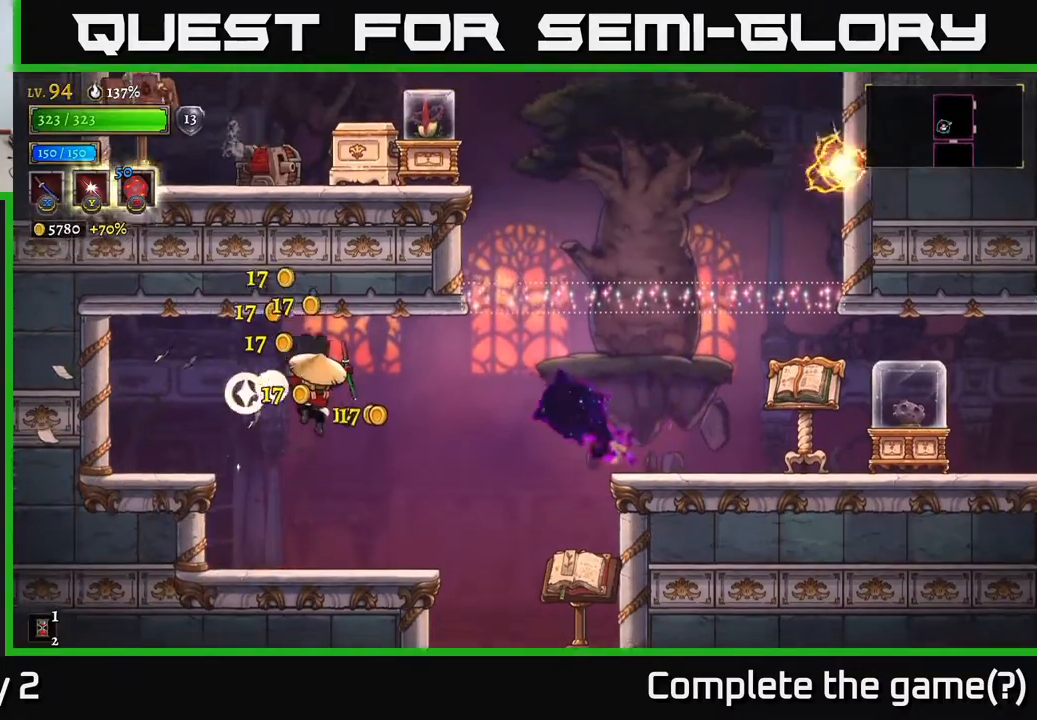
{"buttons": ["A", "R2"], "left_stick": "right", "right_stick": "center", "events": [[33, "left_stick", "center"], [283, "left_stick", "right"], [383, "A", "down"], [483, "R2", "down"]]}
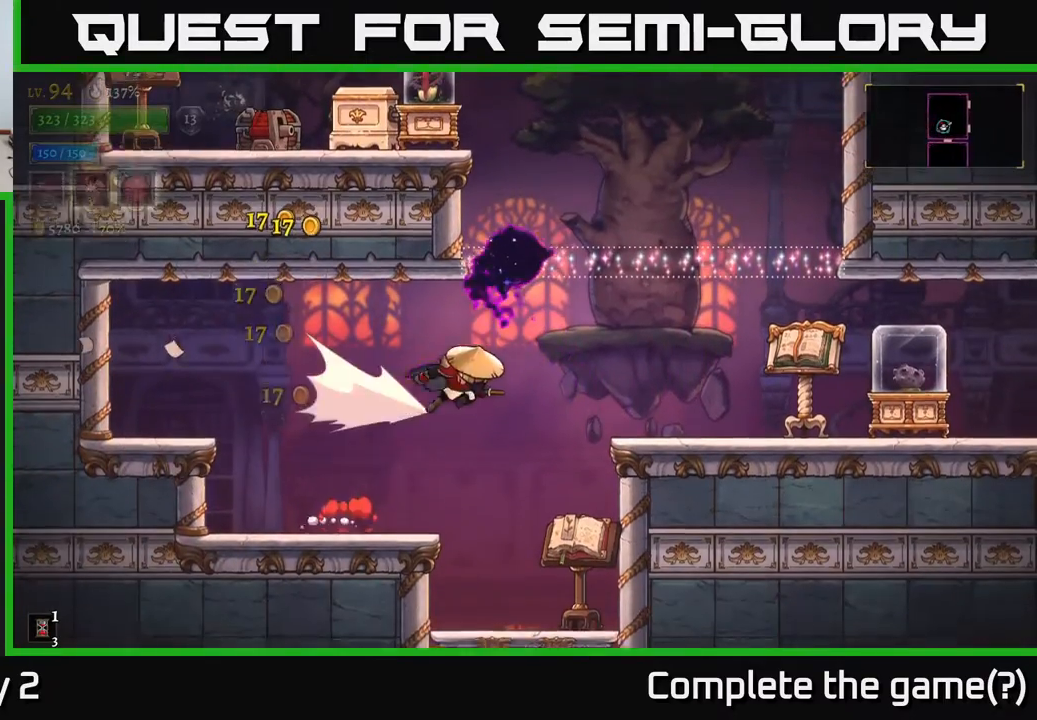
{"buttons": [], "left_stick": "center", "right_stick": "center", "events": [[83, "A", "up"], [200, "X", "down"], [217, "R2", "up"], [333, "X", "up"], [367, "left_stick", "center"]]}
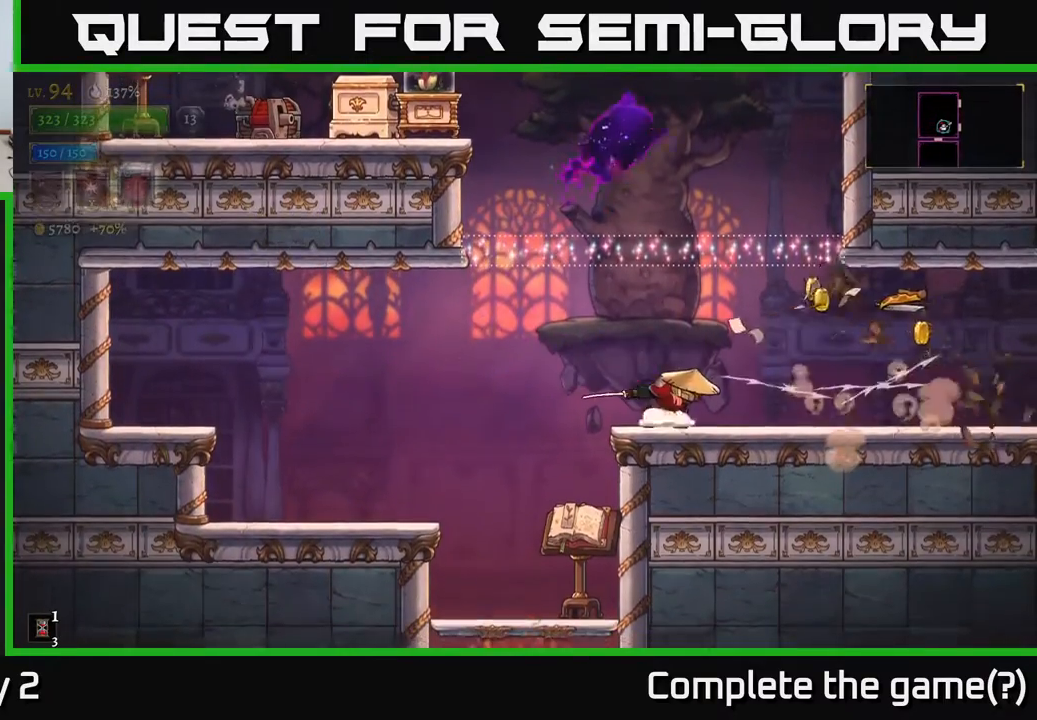
{"buttons": [], "left_stick": "left", "right_stick": "center", "events": [[83, "left_stick", "right"], [217, "left_stick", "left"]]}
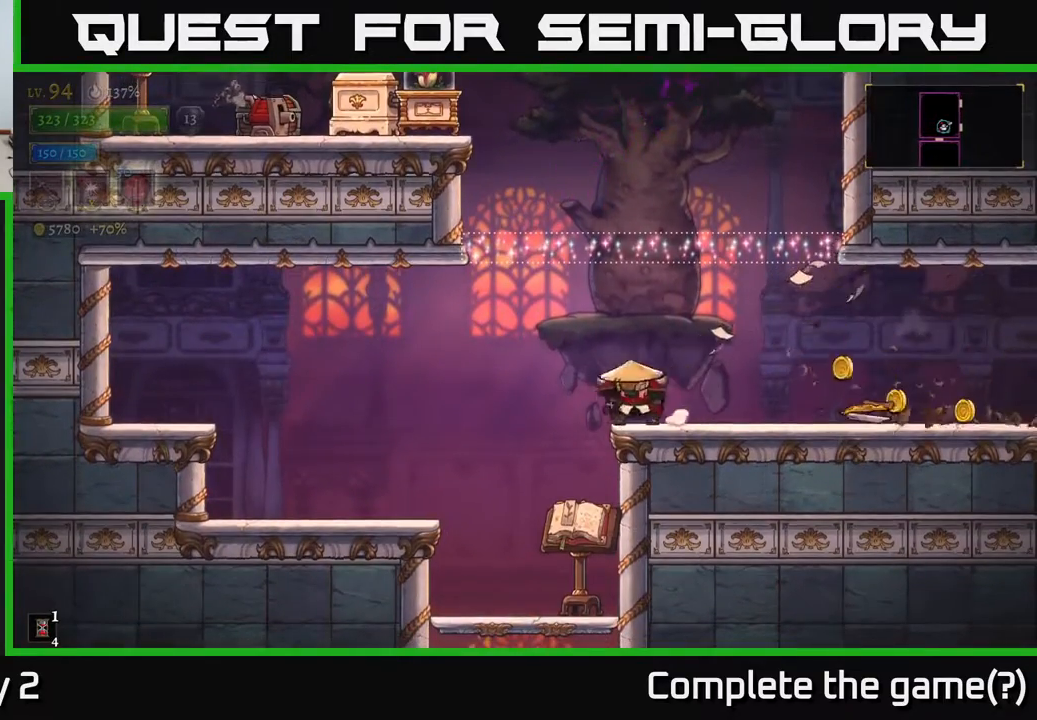
{"buttons": [], "left_stick": "center", "right_stick": "center", "events": [[350, "left_stick", "right"], [400, "X", "down"], [483, "X", "up"], [483, "left_stick", "center"]]}
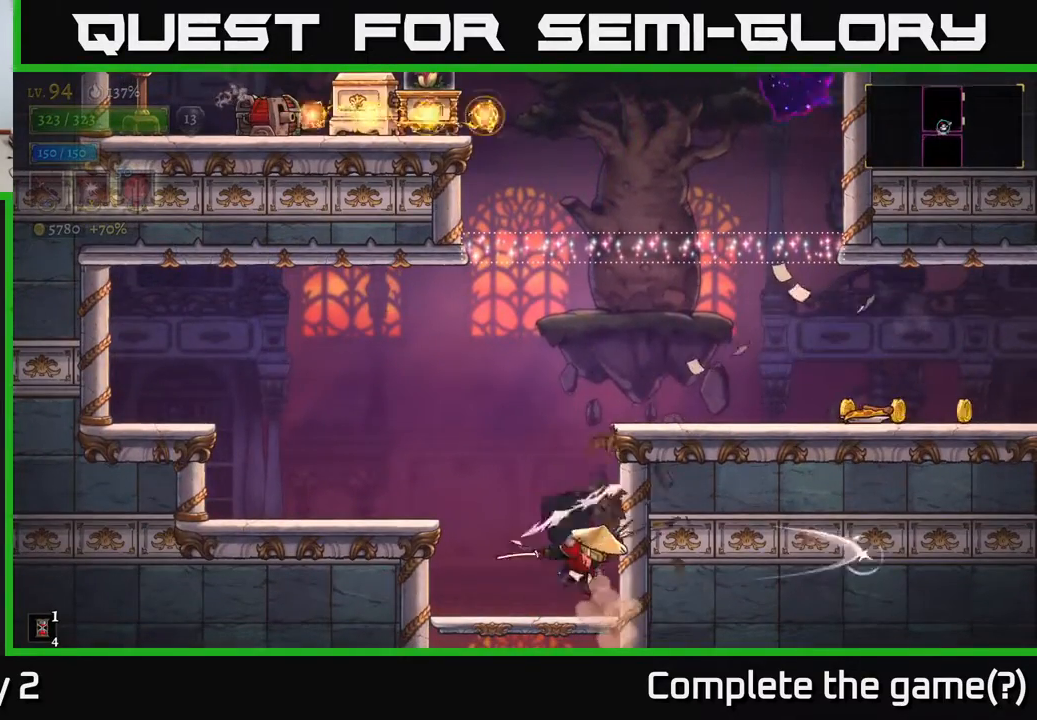
{"buttons": [], "left_stick": "right", "right_stick": "center", "events": [[100, "left_stick", "left"], [267, "left_stick", "center"], [300, "A", "down"], [333, "left_stick", "right"], [483, "A", "up"]]}
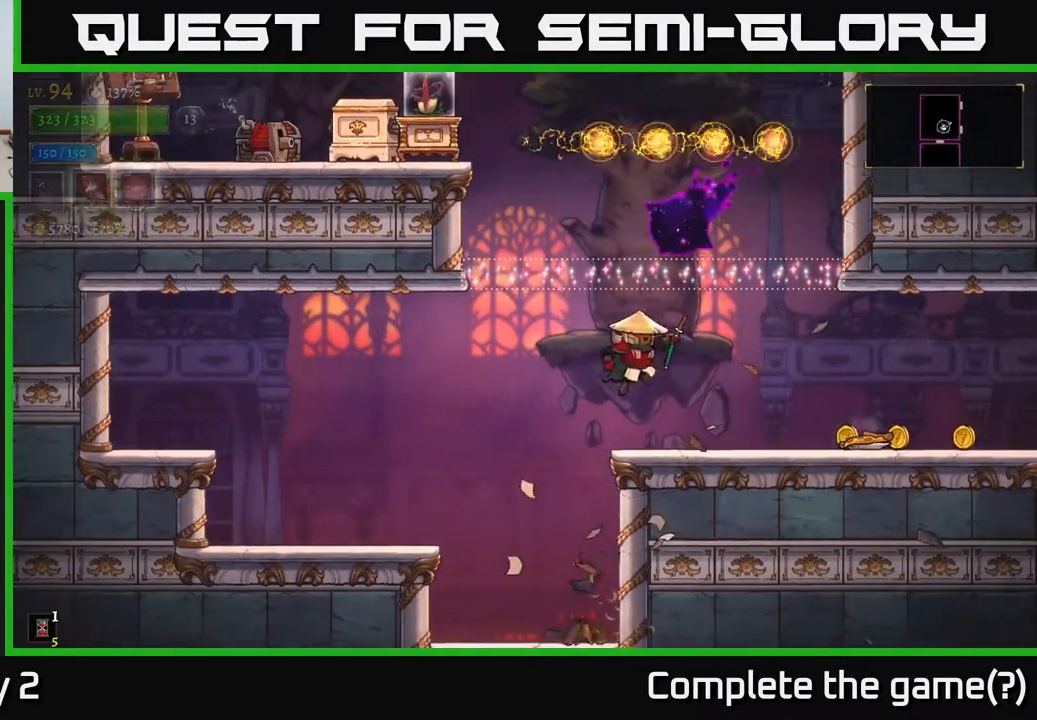
{"buttons": [], "left_stick": "right", "right_stick": "center", "events": []}
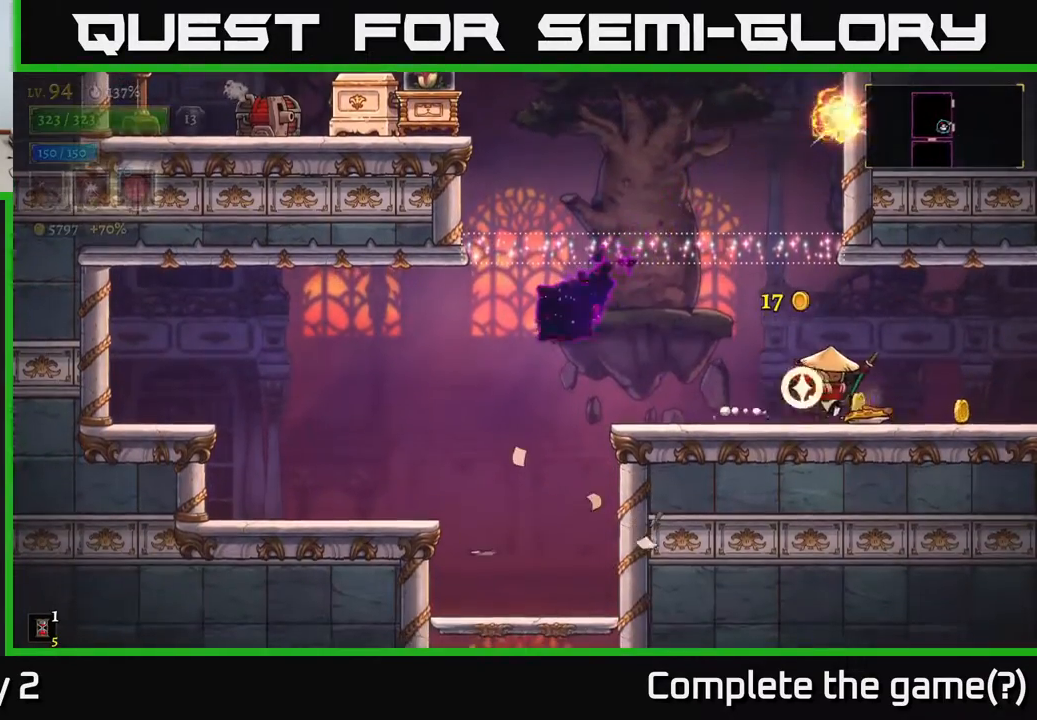
{"buttons": [], "left_stick": "left", "right_stick": "center", "events": [[333, "left_stick", "left"]]}
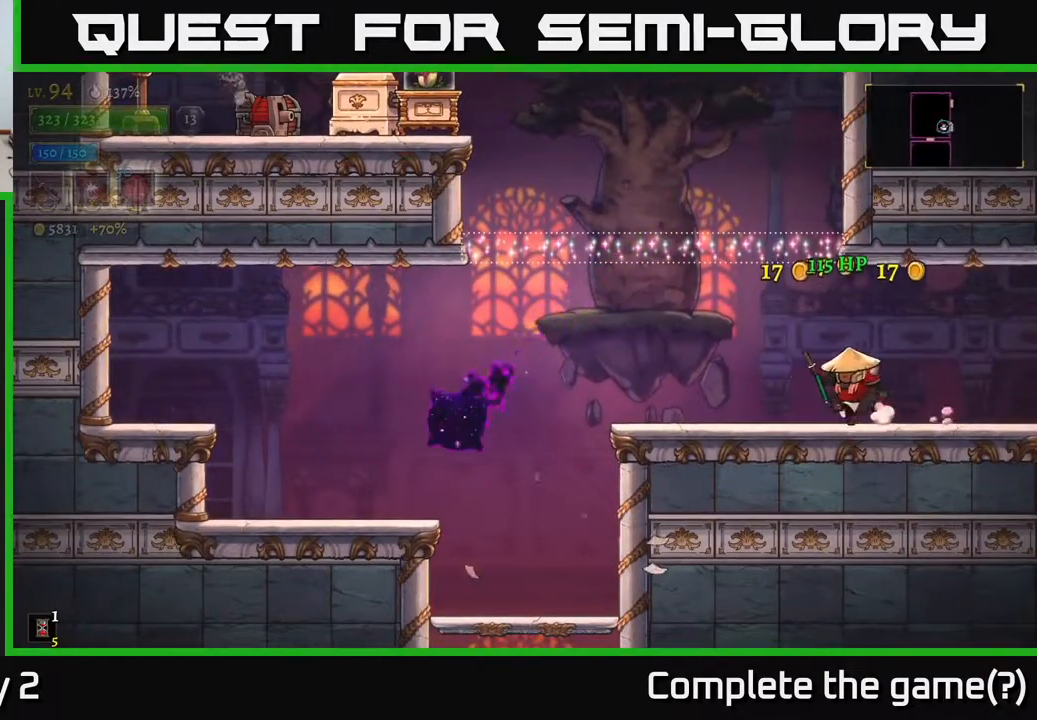
{"buttons": ["A"], "left_stick": "left", "right_stick": "center", "events": [[450, "A", "down"]]}
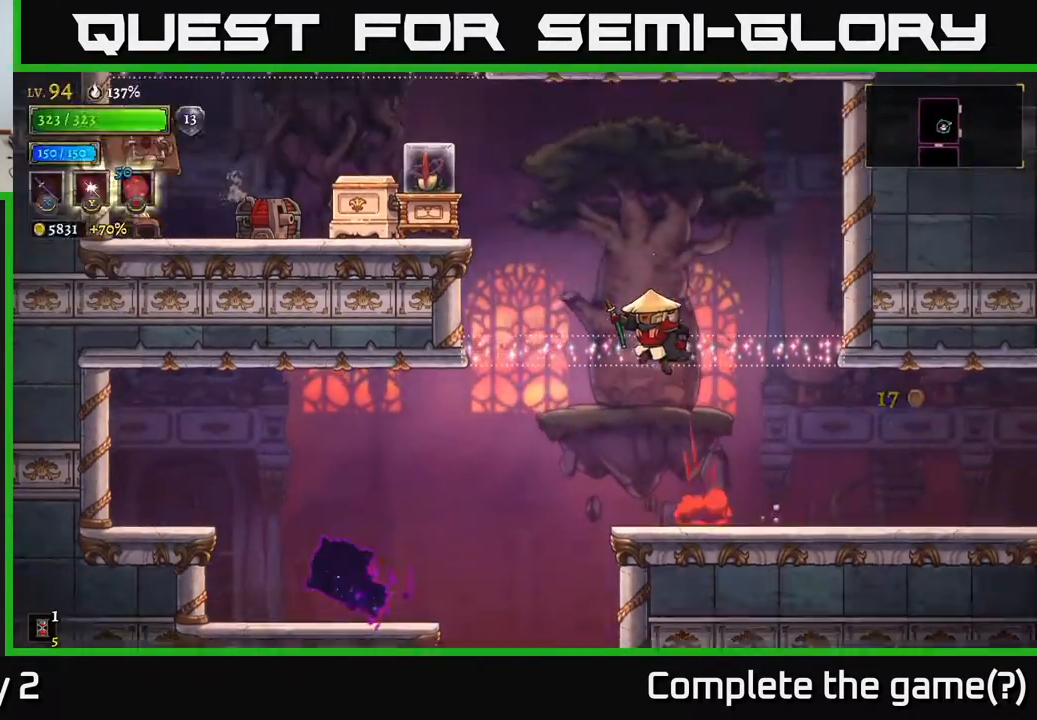
{"buttons": [], "left_stick": "right", "right_stick": "center", "events": [[167, "X", "down"], [333, "X", "up"], [383, "left_stick", "right"], [467, "A", "up"]]}
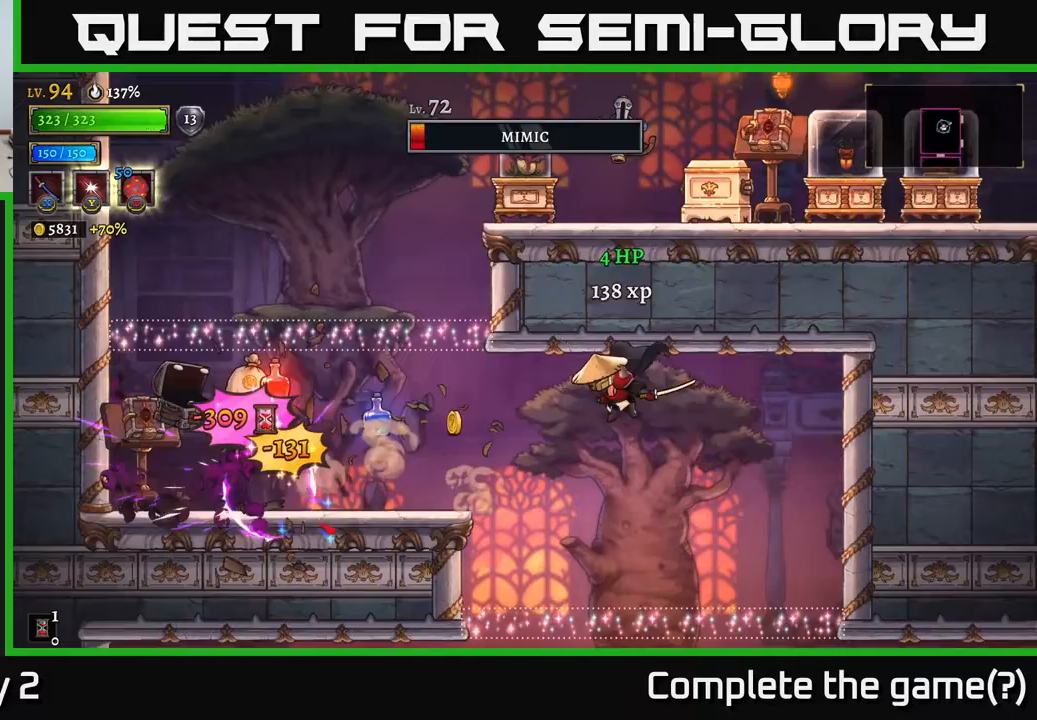
{"buttons": [], "left_stick": "center", "right_stick": "center", "events": [[383, "left_stick", "center"]]}
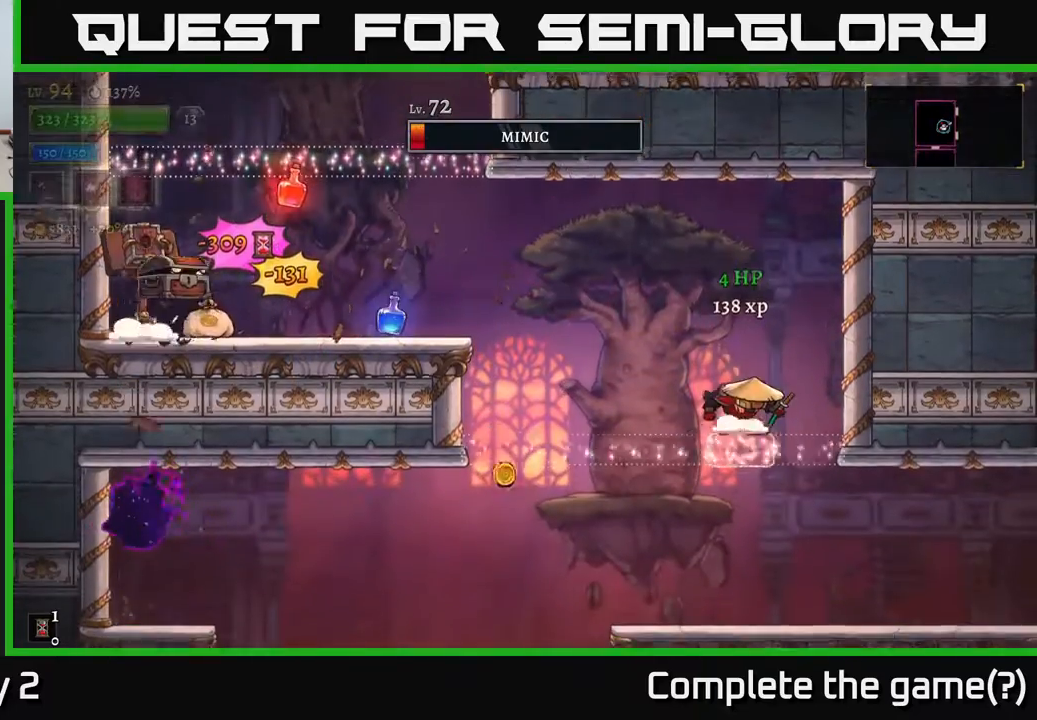
{"buttons": [], "left_stick": "center", "right_stick": "center", "events": [[50, "left_stick", "left"], [183, "left_stick", "center"]]}
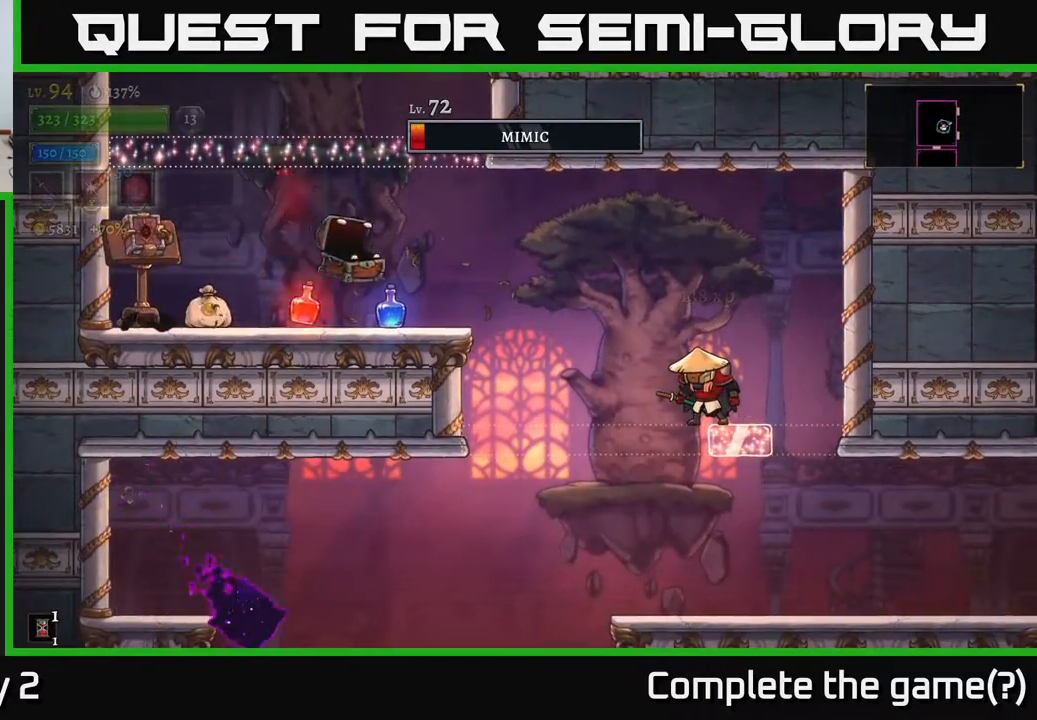
{"buttons": [], "left_stick": "right", "right_stick": "center", "events": [[183, "A", "down"], [183, "X", "down"], [200, "left_stick", "left"], [267, "X", "up"], [283, "A", "up"], [317, "left_stick", "center"], [367, "left_stick", "right"]]}
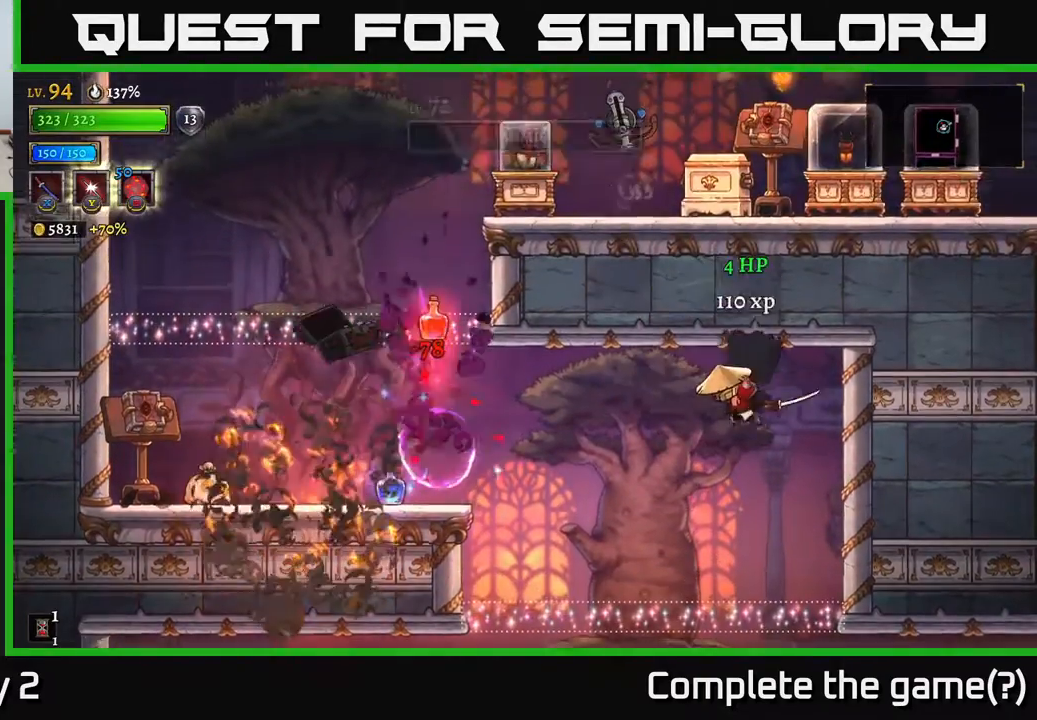
{"buttons": ["A"], "left_stick": "left", "right_stick": "center", "events": [[83, "left_stick", "left"], [250, "left_stick", "center"], [433, "left_stick", "left"], [500, "A", "down"]]}
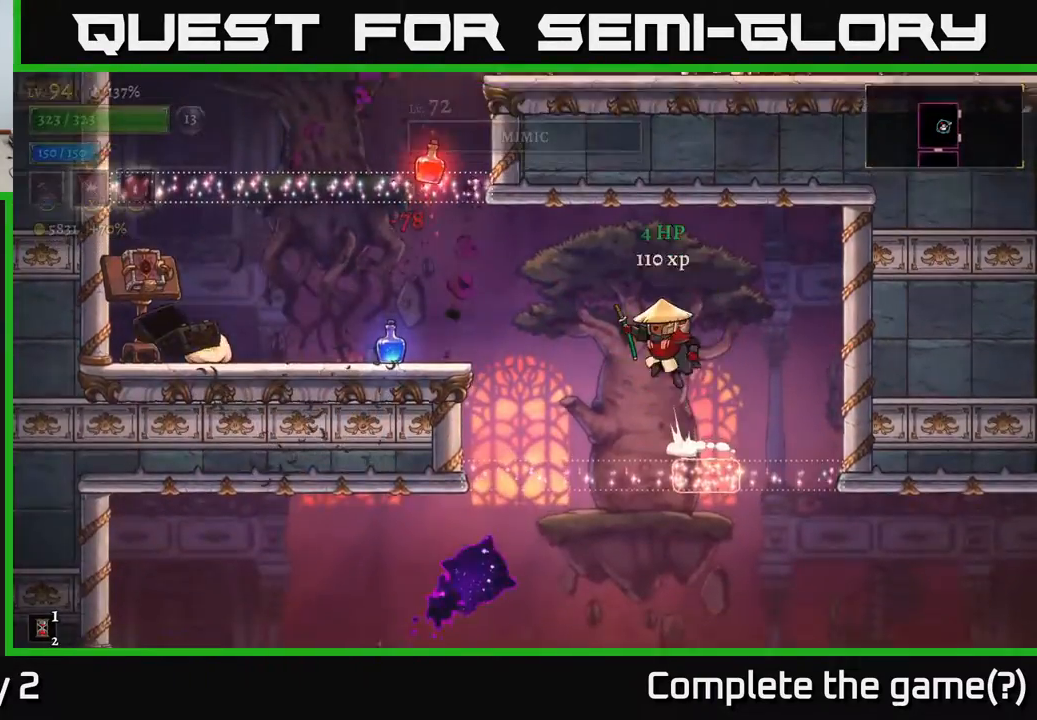
{"buttons": [], "left_stick": "center", "right_stick": "center", "events": [[183, "A", "up"], [217, "left_stick", "center"]]}